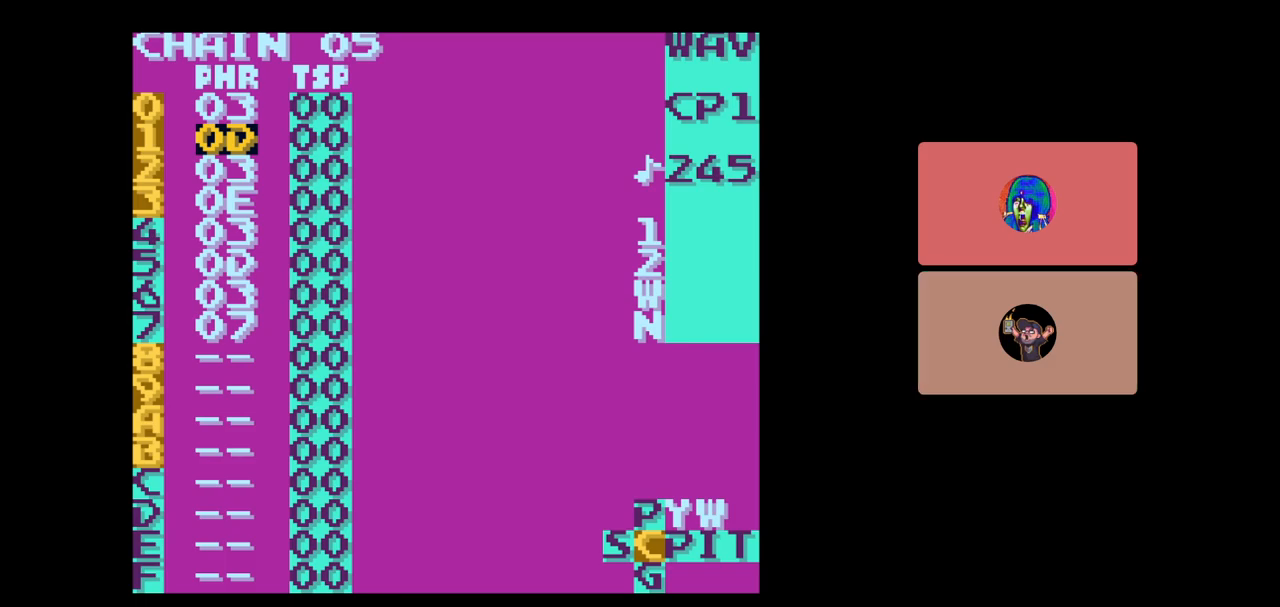
Gameplay with a controller (Nintendo layout); each line is a JSON object with the inputs held at the frame after it. "events" lists button and stick changes between this image and that frame as [ms after this image, input, new state], when the widget could be followed in between. Not read: L3 R3.
{"buttons": [], "events": [[250, "DPAD_UP", "down"], [317, "DPAD_UP", "up"]]}
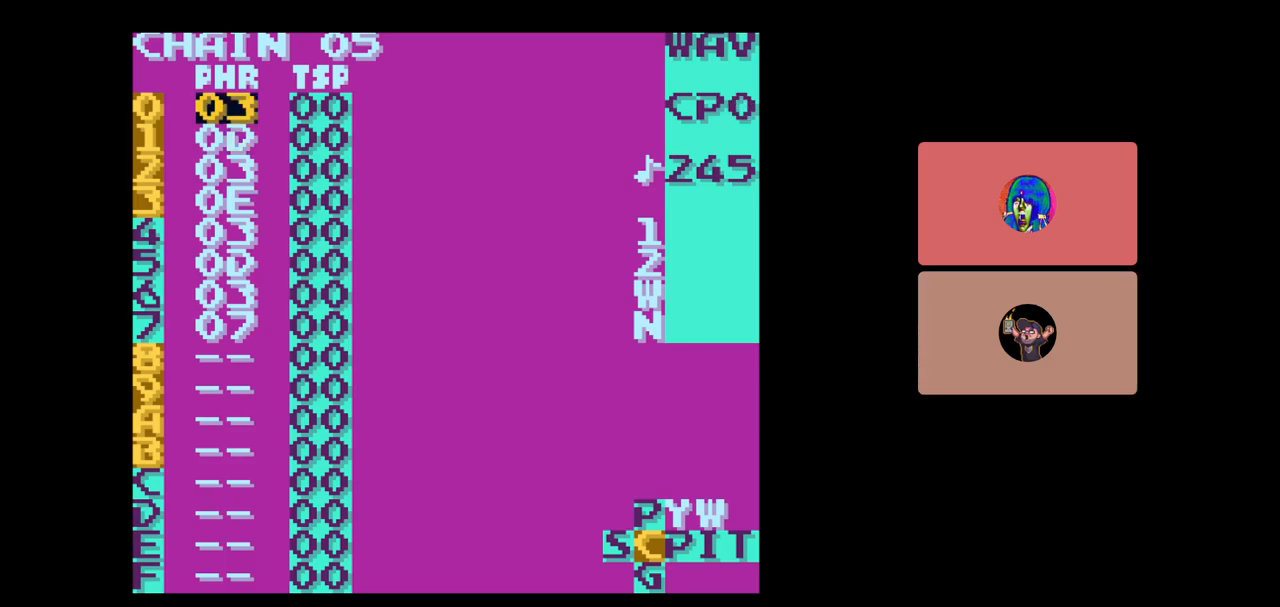
{"buttons": [], "events": []}
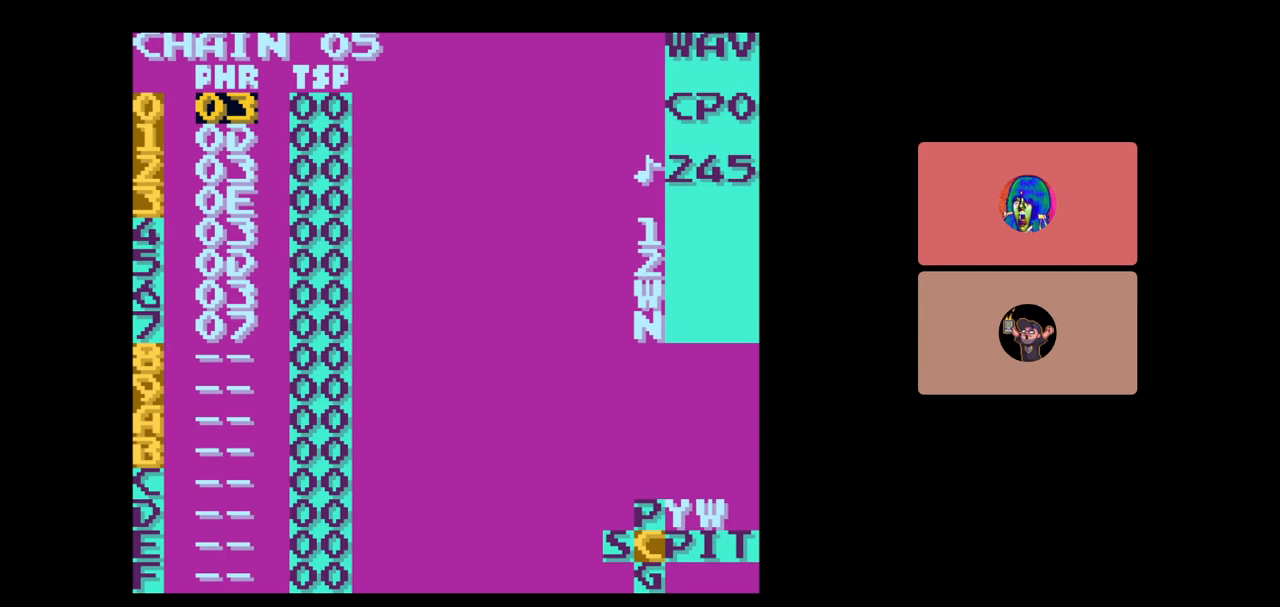
{"buttons": [], "events": [[117, "DPAD_DOWN", "down"], [417, "DPAD_DOWN", "up"]]}
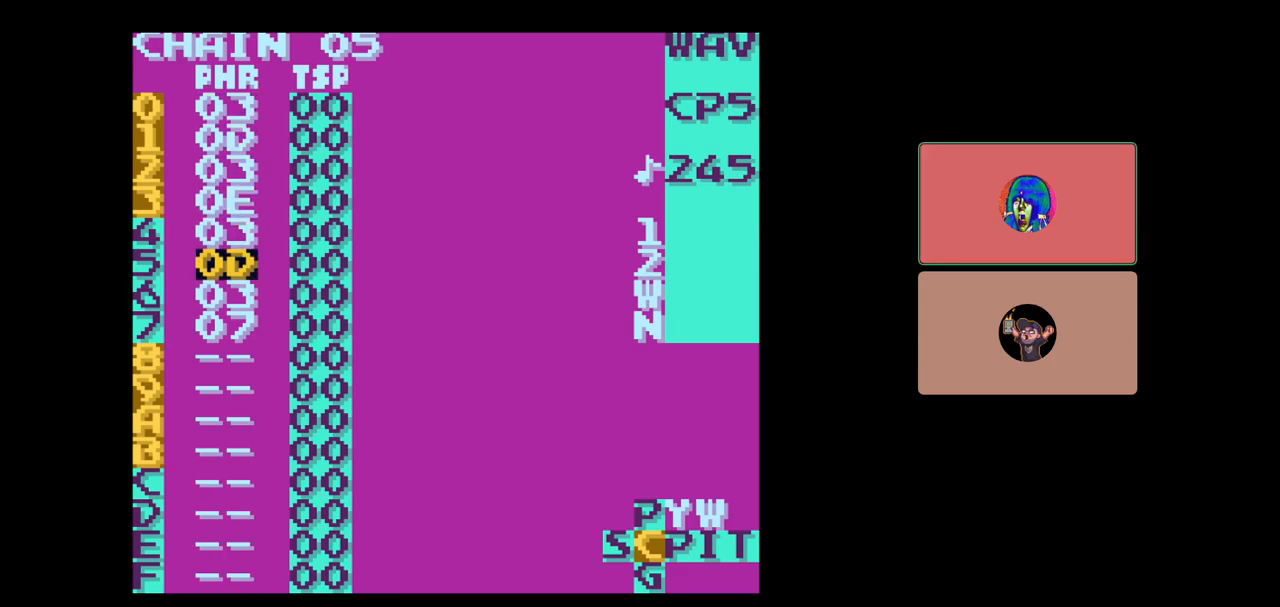
{"buttons": [], "events": [[417, "DPAD_UP", "down"], [483, "DPAD_UP", "up"]]}
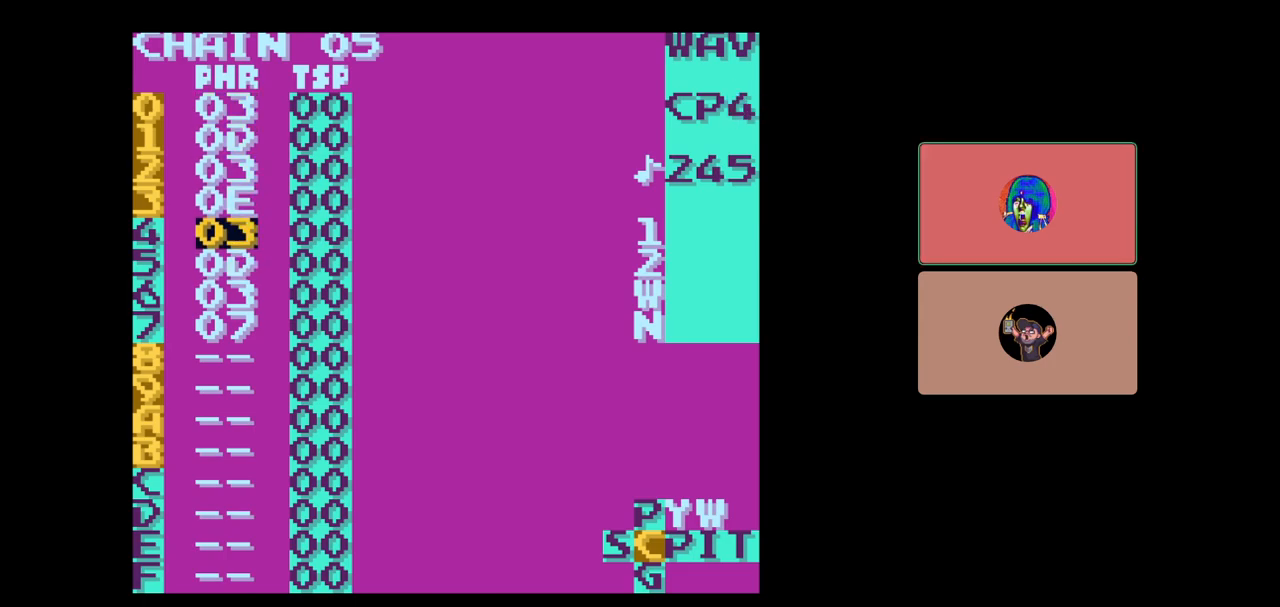
{"buttons": ["DPAD_DOWN"], "events": [[317, "DPAD_DOWN", "down"]]}
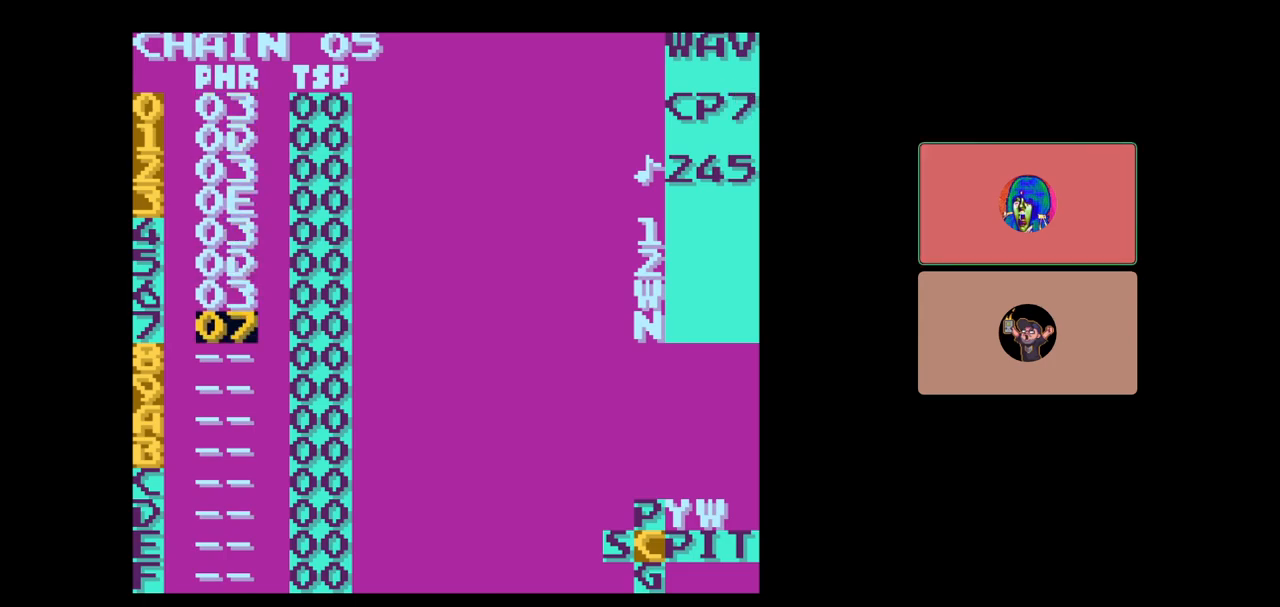
{"buttons": [], "events": [[83, "DPAD_DOWN", "up"], [217, "DPAD_UP", "down"], [450, "DPAD_UP", "up"]]}